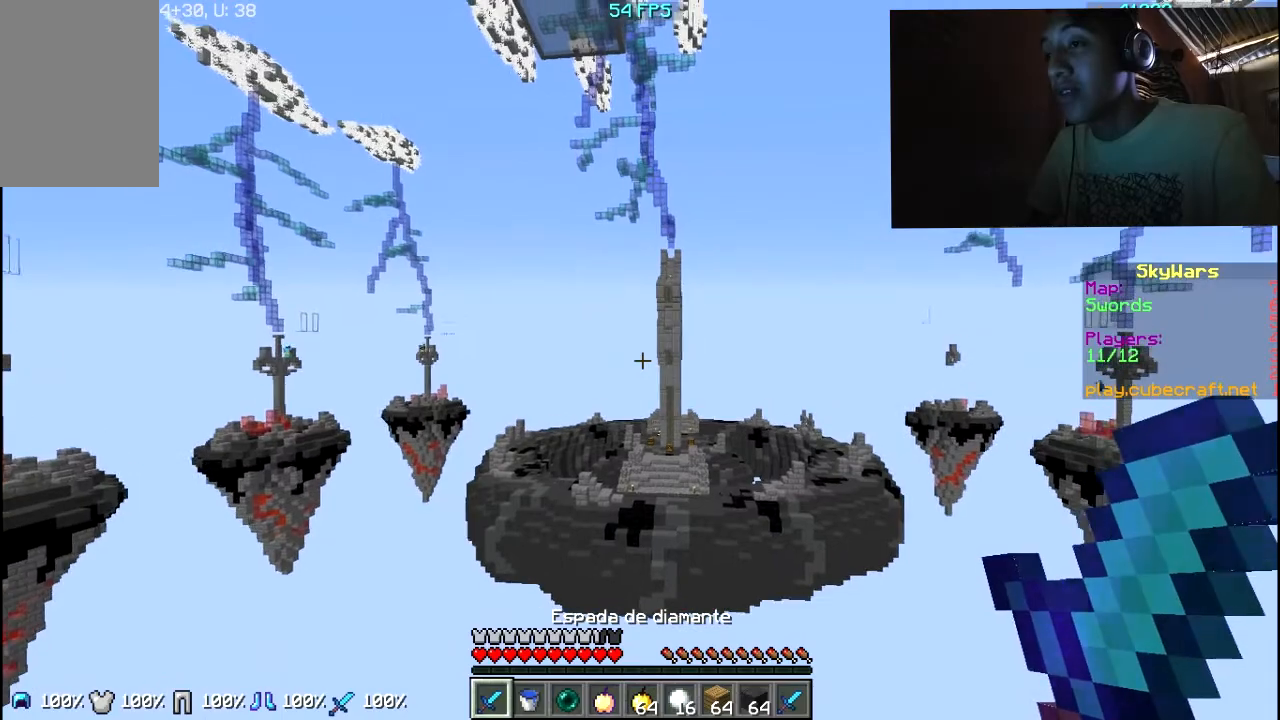
Gameplay with keyboard and mouse; each line is a JSON object with the keys and mouse buttons held at the frame after it. "events" lists presses ("down") and releases ("up") of "a", "d", "s", "w", "mouse_left" and "mouse_right" between this image and that frame as [ms after this image, input, new state], when the widget could be followed in between. "mouse_left", "mouse_right" = the "left", "right" buttons of the "mouse" list. No other keys are recorded. Fast repeated clicks can show as one long hold. Mouse movement is not recorded.
{"keys": [], "mouse": [], "events": []}
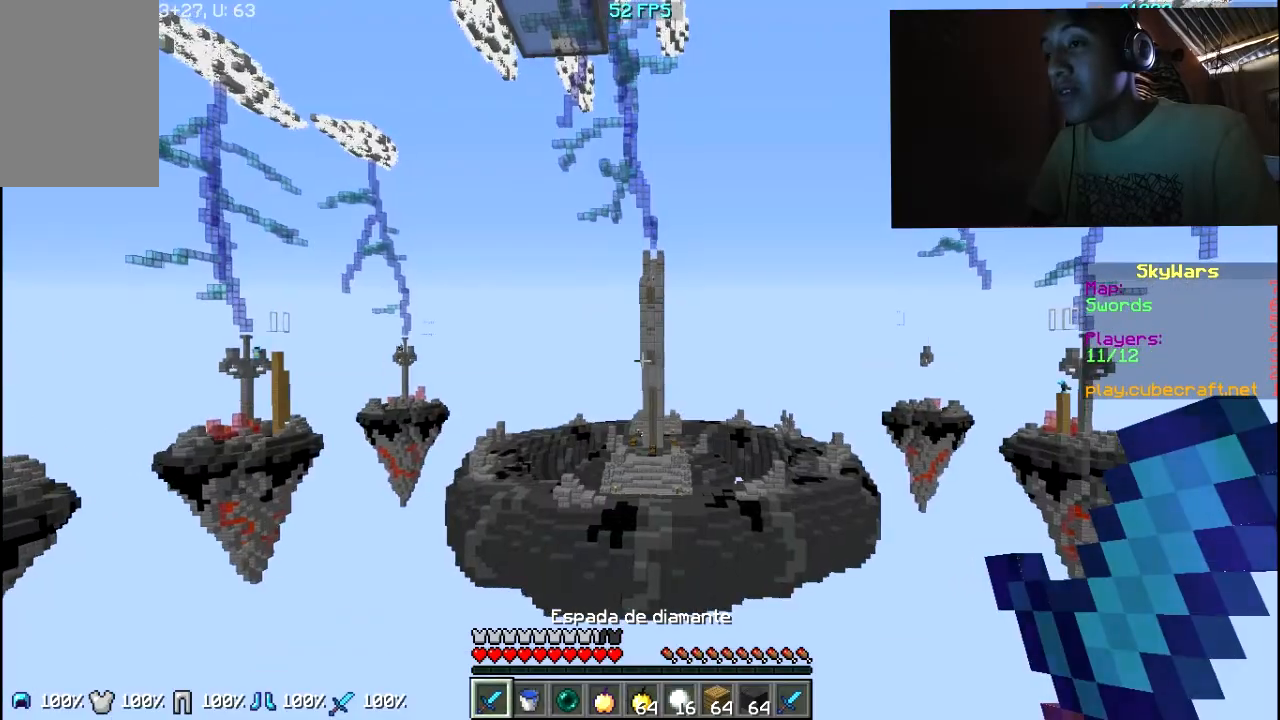
{"keys": [], "mouse": [], "events": []}
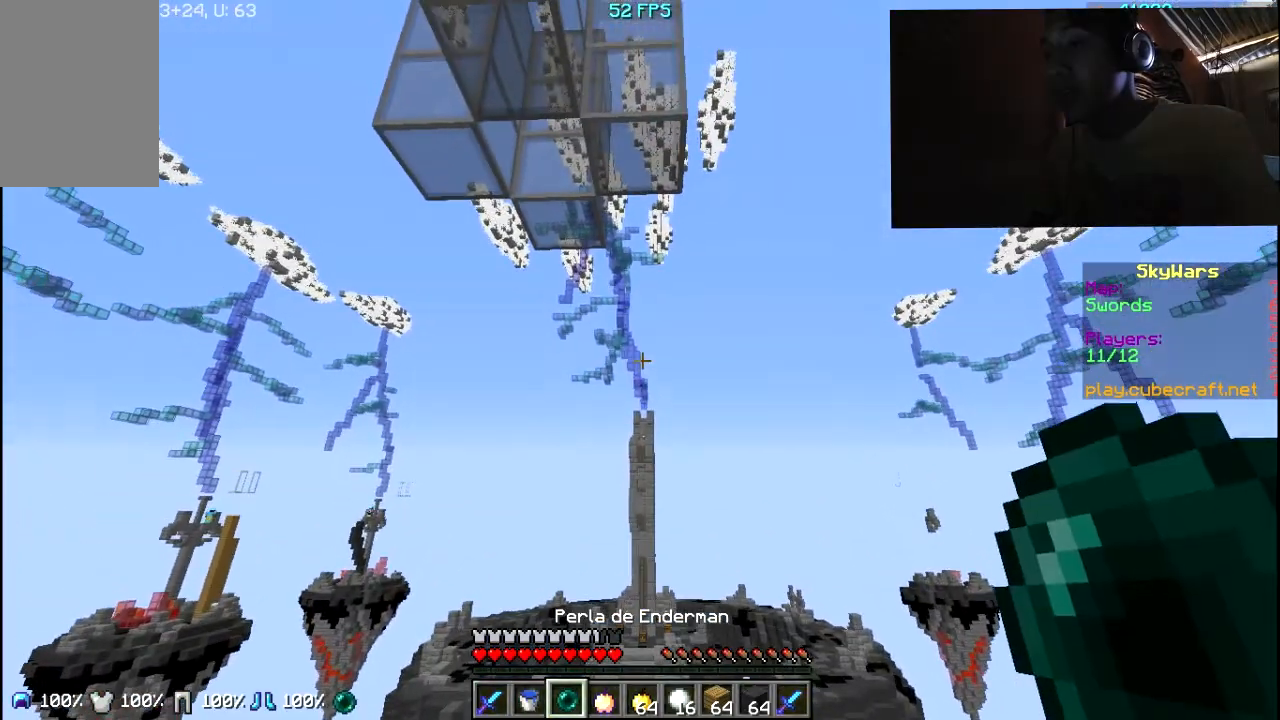
{"keys": [], "mouse": ["right"], "events": [[367, "mouse_right", "down"]]}
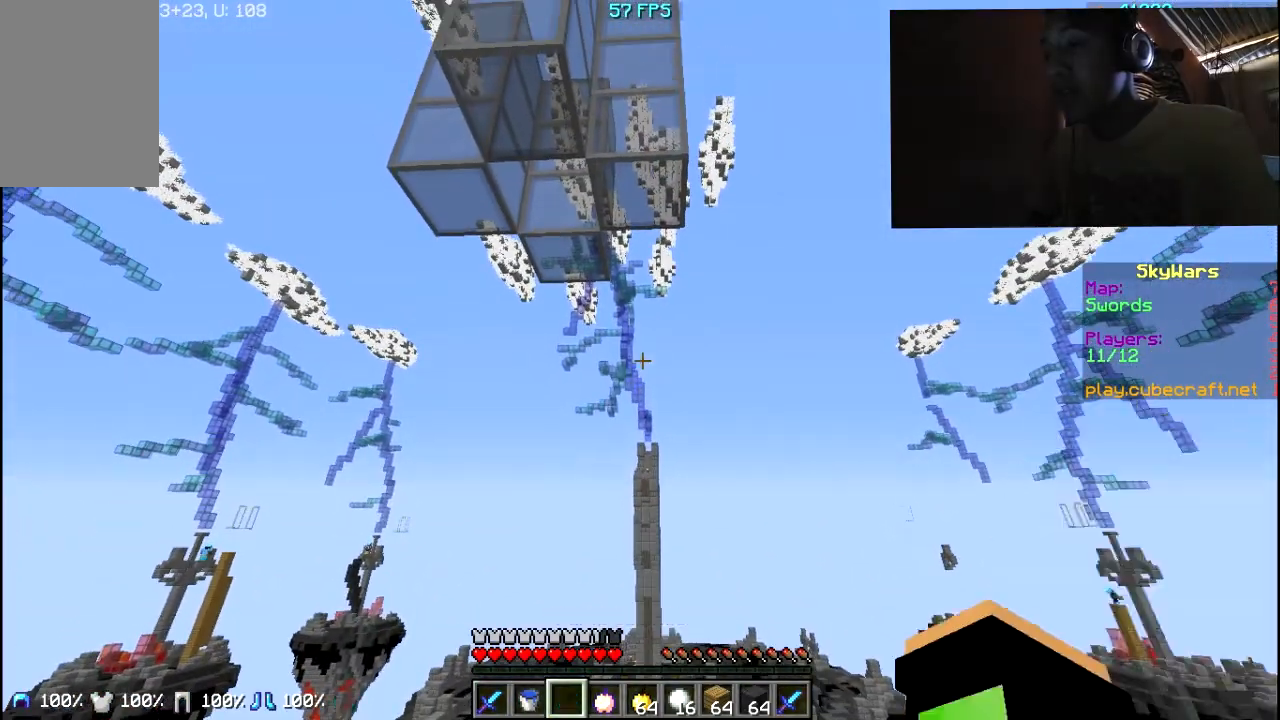
{"keys": [], "mouse": [], "events": [[17, "mouse_right", "up"]]}
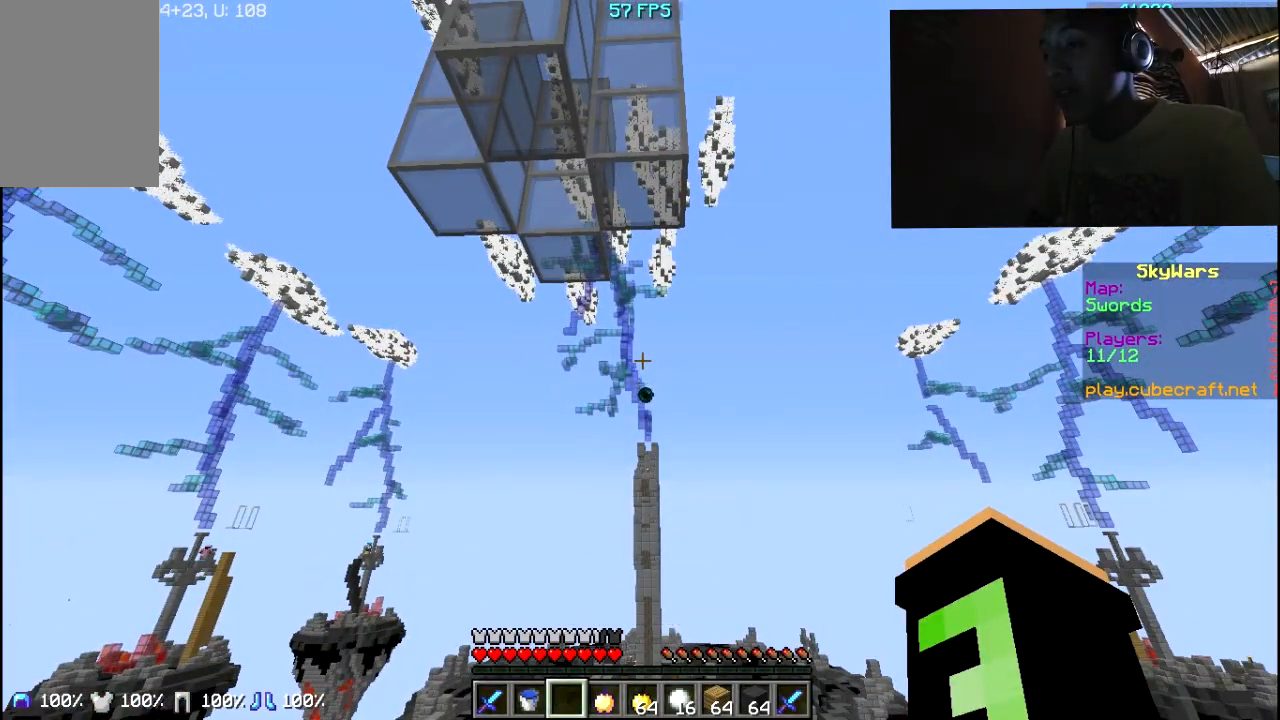
{"keys": [], "mouse": [], "events": []}
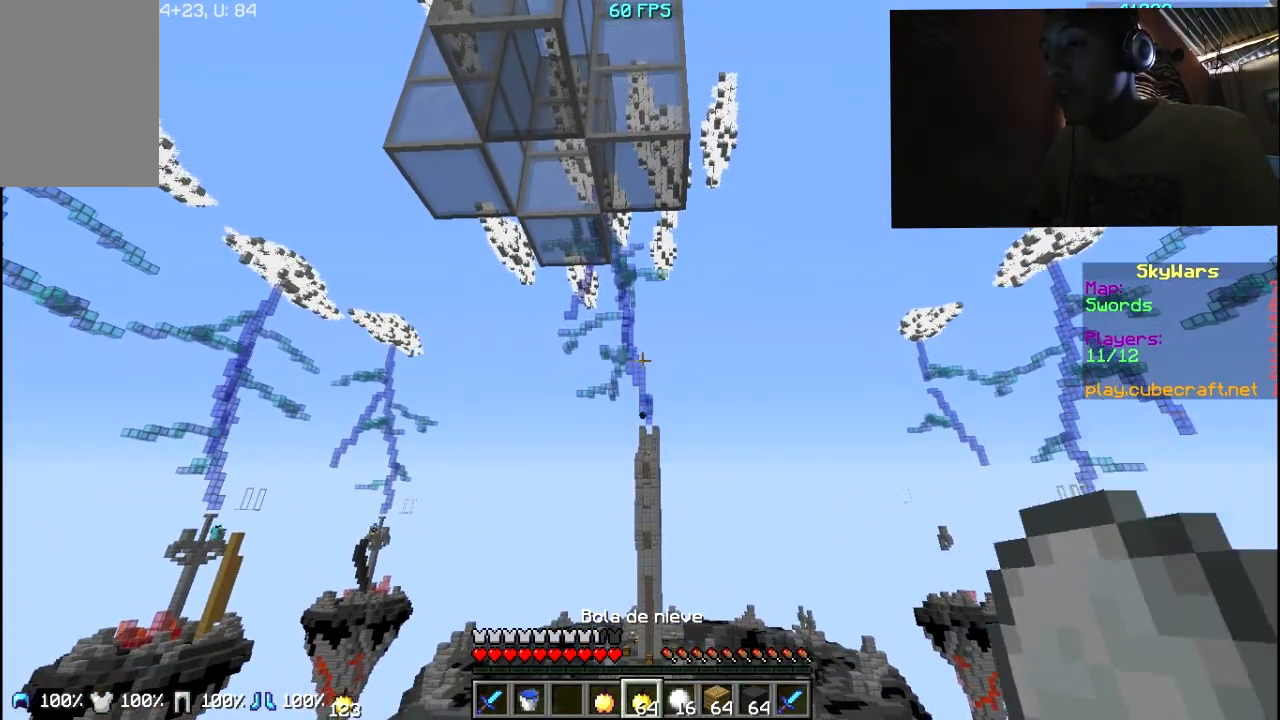
{"keys": [], "mouse": ["right"], "events": [[133, "mouse_right", "down"]]}
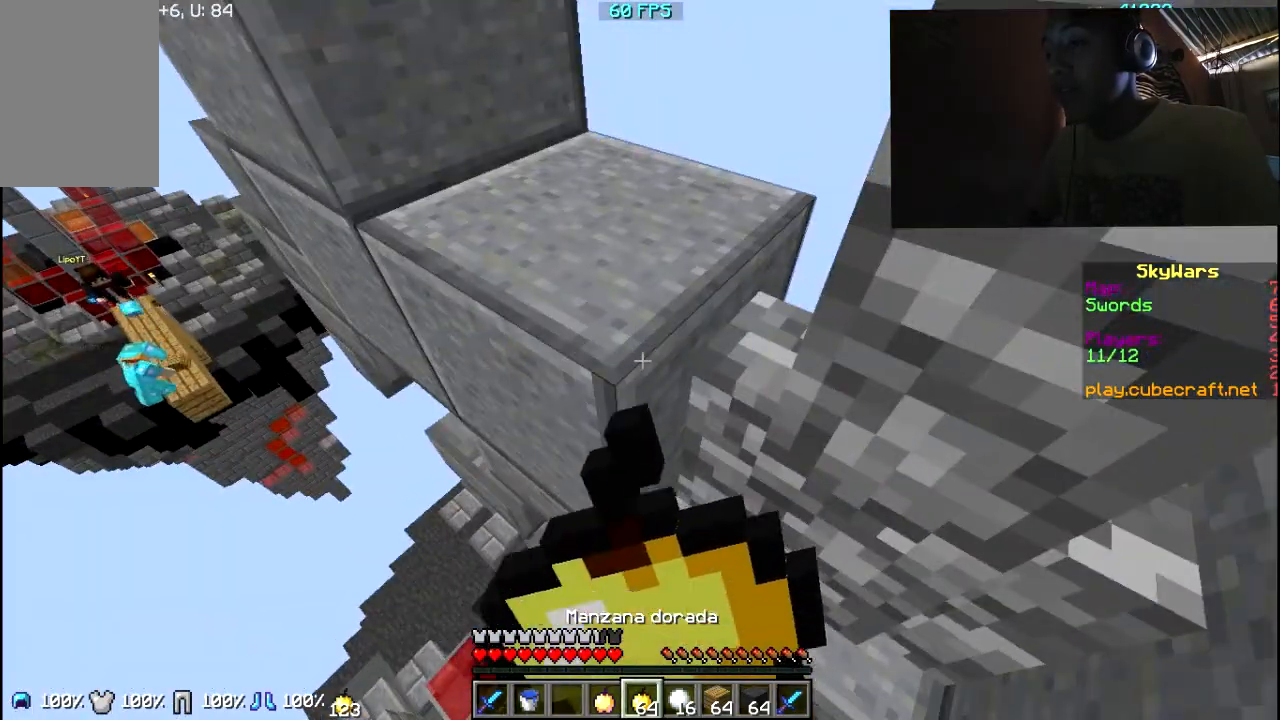
{"keys": [], "mouse": ["left", "right"], "events": [[33, "mouse_left", "down"]]}
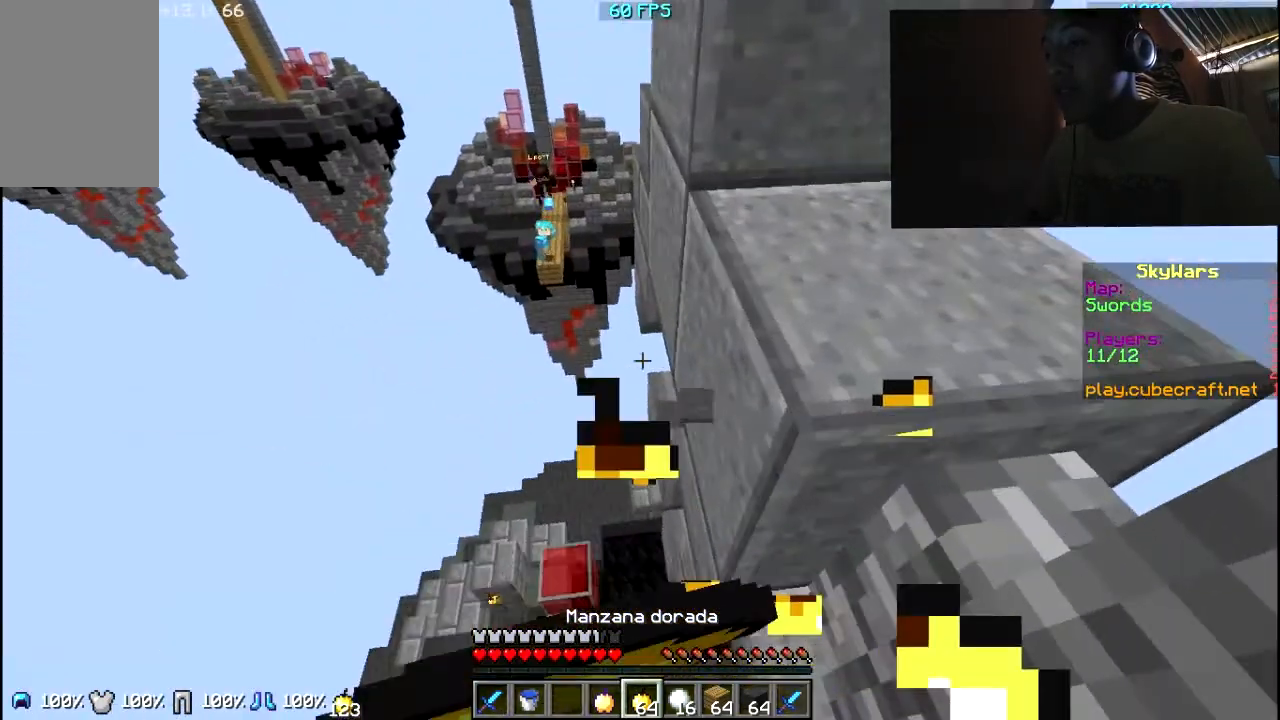
{"keys": [], "mouse": ["left", "right"], "events": []}
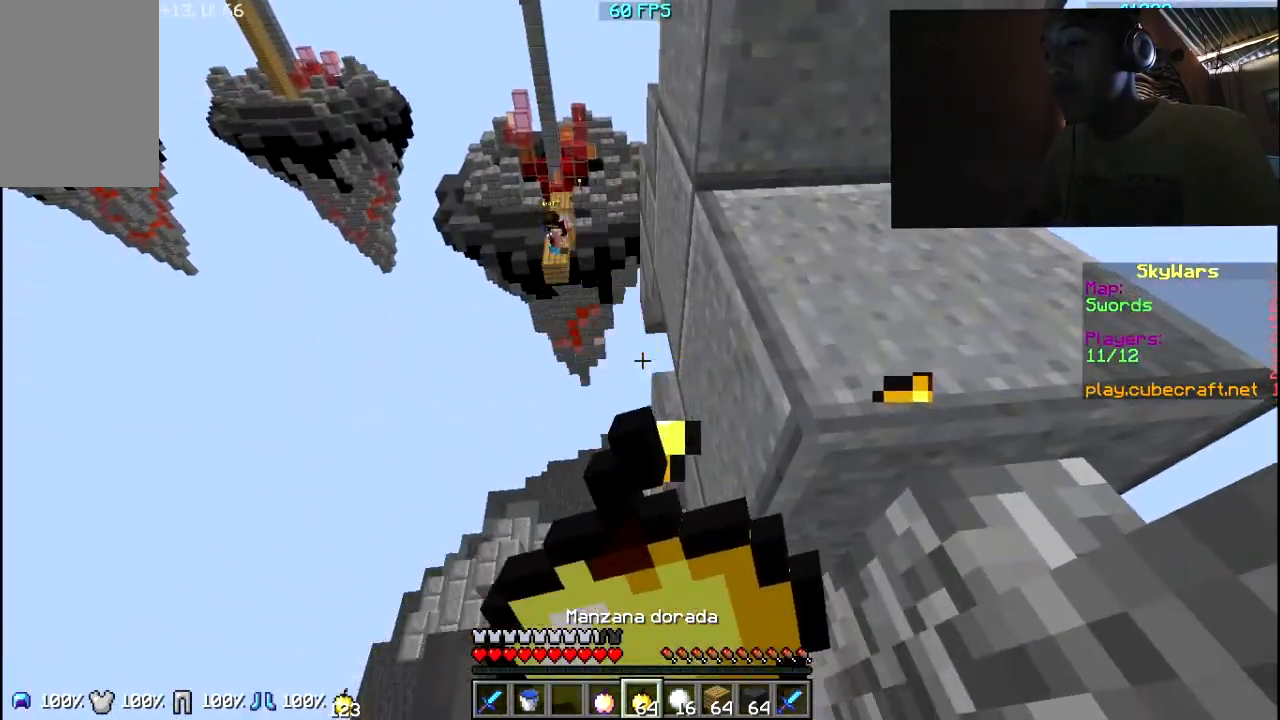
{"keys": [], "mouse": ["left", "right"], "events": []}
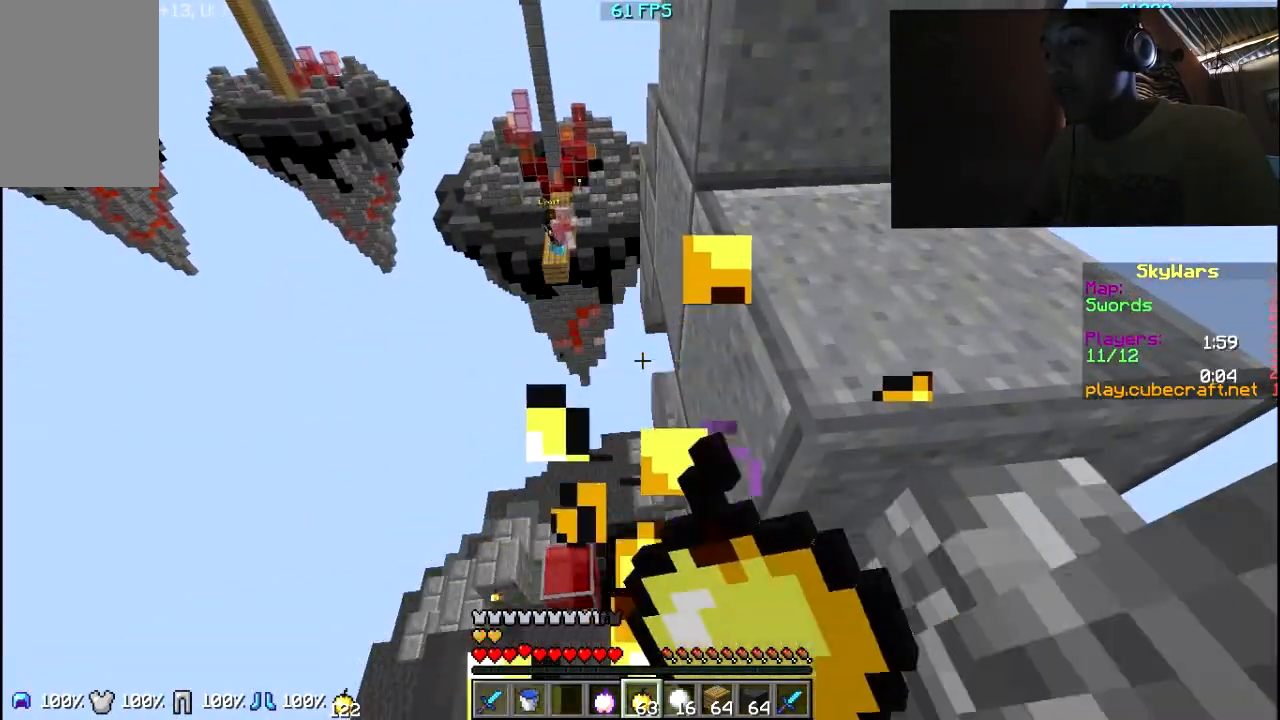
{"keys": [], "mouse": [], "events": [[133, "mouse_left", "up"], [283, "mouse_right", "up"]]}
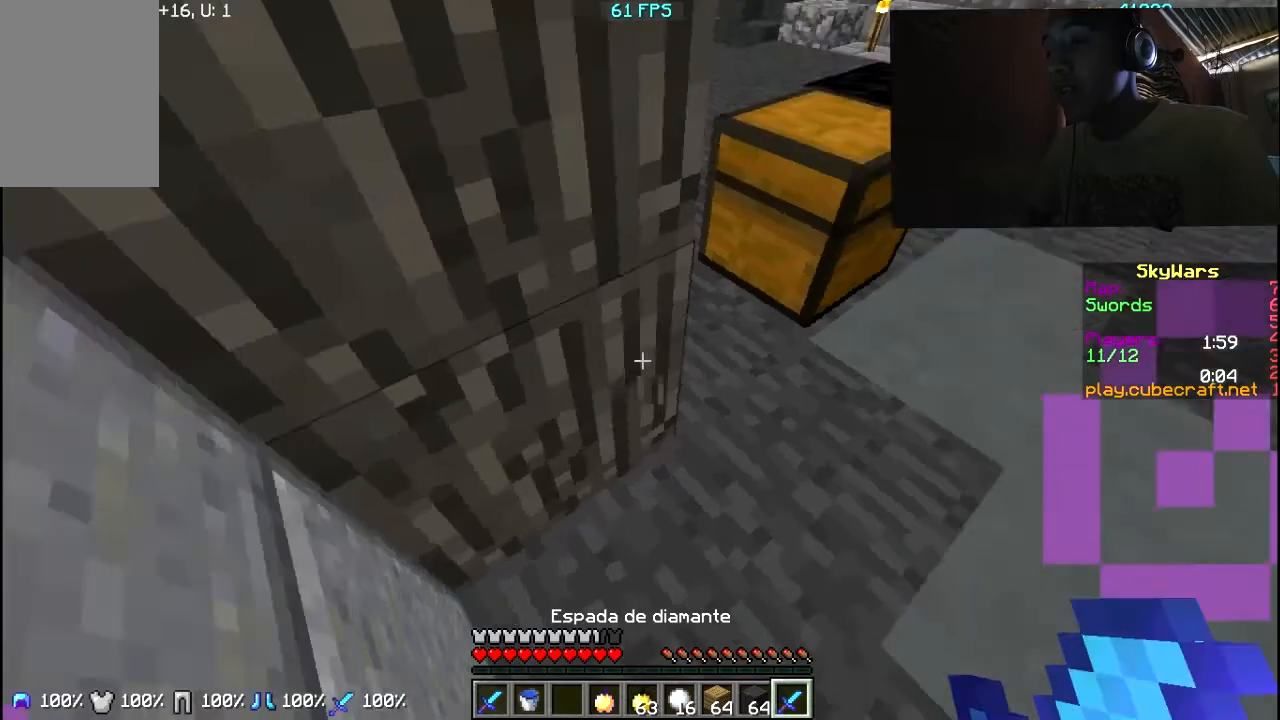
{"keys": [], "mouse": [], "events": [[133, "w", "down"], [283, "w", "up"], [333, "mouse_right", "down"], [417, "mouse_right", "up"]]}